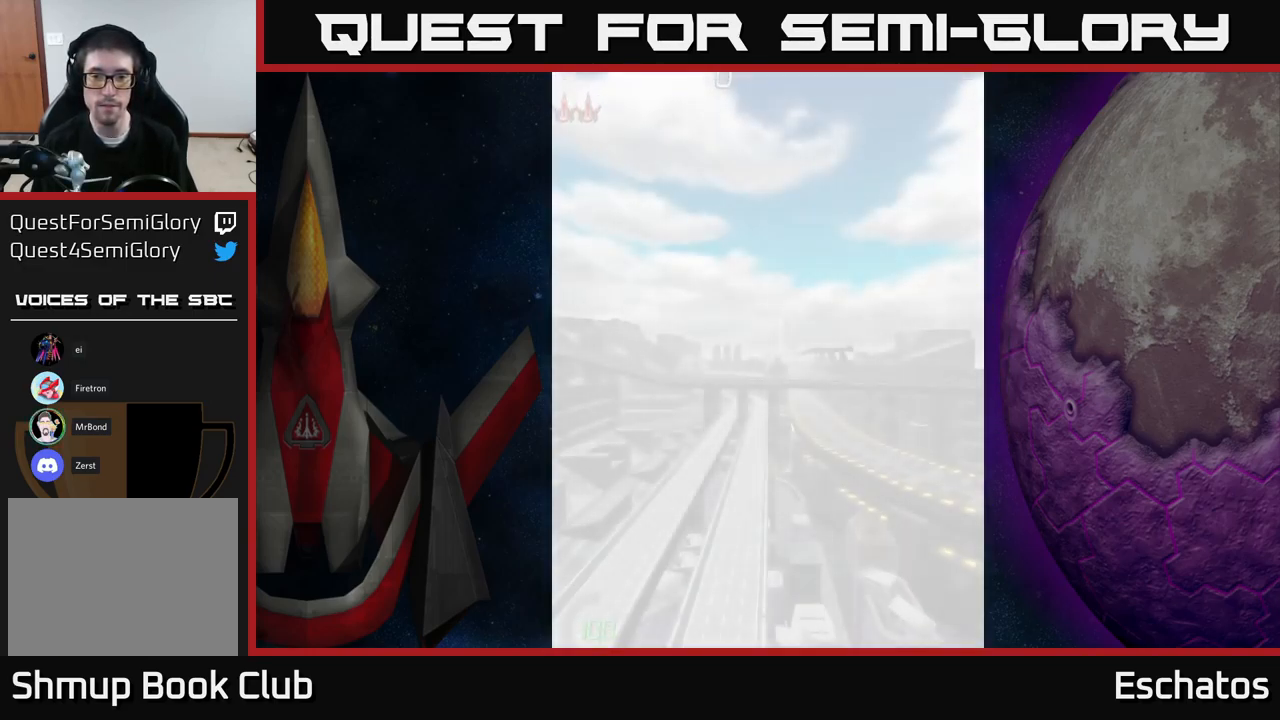
Gameplay with a controller (Xbox layout); each line is a JSON object with the inputs held at the frame after it. "events" lists button and stick changes between this image and that frame as [ms after this image, input, new state], when the widget could be followed in between. Not read: L3 R3 left_stick.
{"buttons": [], "right_stick": "center", "events": [[100, "A", "down"], [150, "A", "up"], [234, "A", "down"], [284, "A", "up"], [367, "A", "down"], [400, "A", "up"]]}
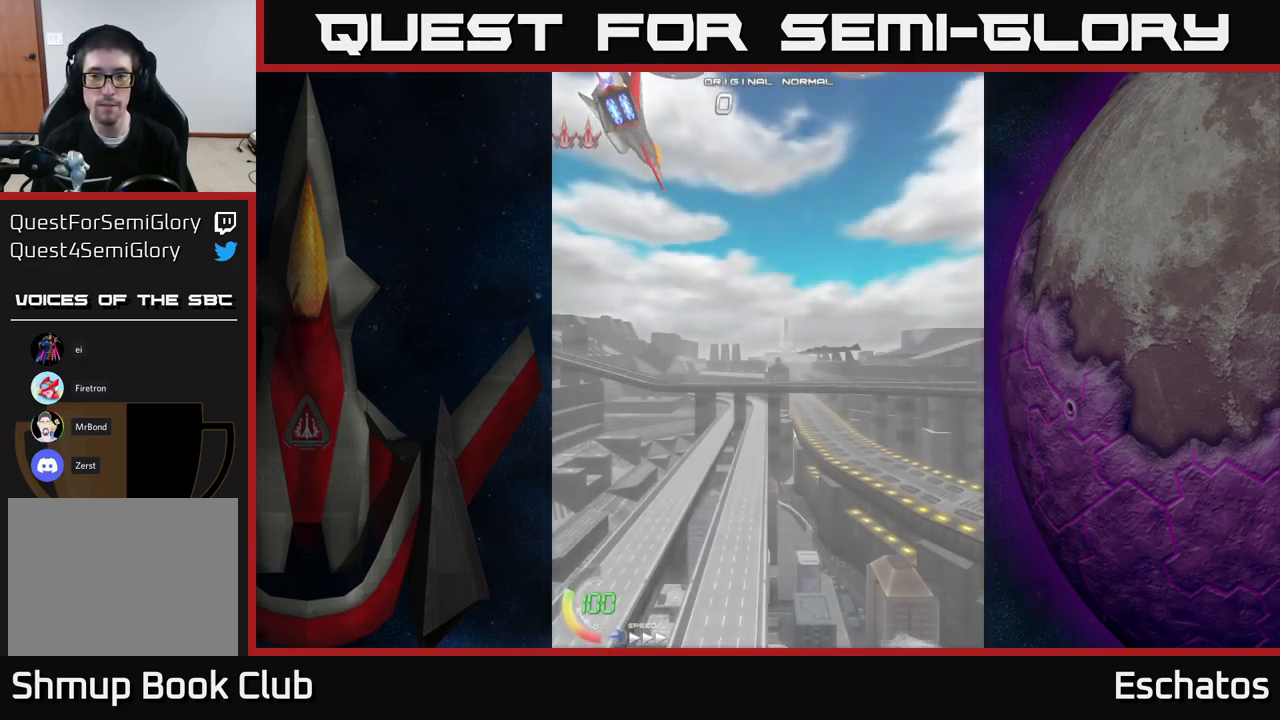
{"buttons": [], "right_stick": "center", "events": [[17, "A", "down"], [50, "A", "up"], [150, "A", "down"], [184, "A", "up"], [284, "A", "down"], [334, "A", "up"], [434, "A", "down"], [484, "A", "up"]]}
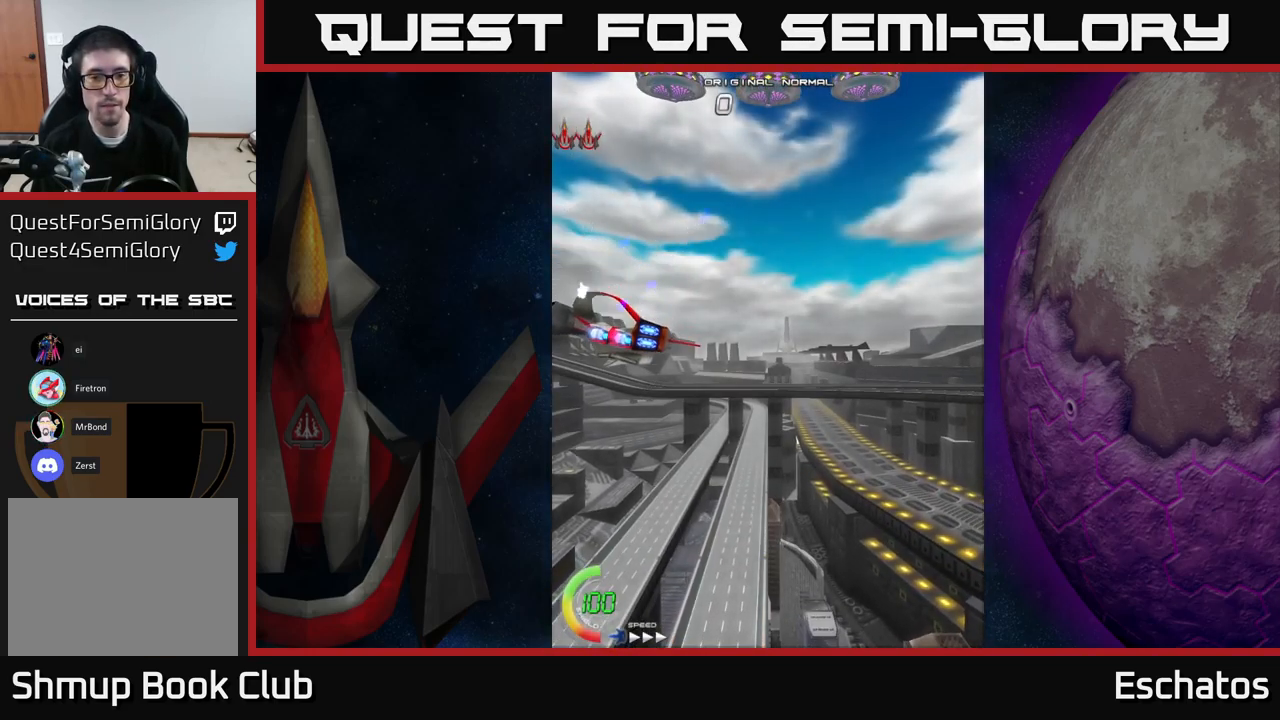
{"buttons": [], "right_stick": "center", "events": [[50, "A", "down"], [117, "A", "up"], [200, "A", "down"], [267, "A", "up"]]}
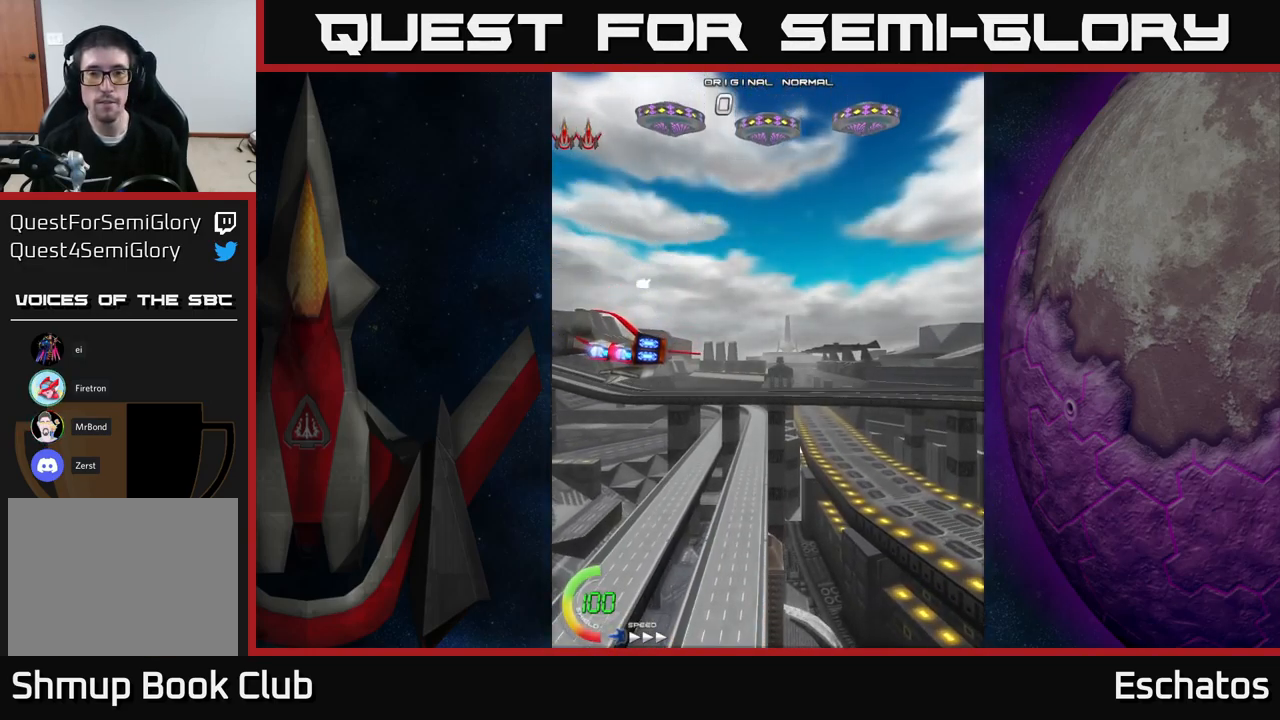
{"buttons": [], "right_stick": "center", "events": []}
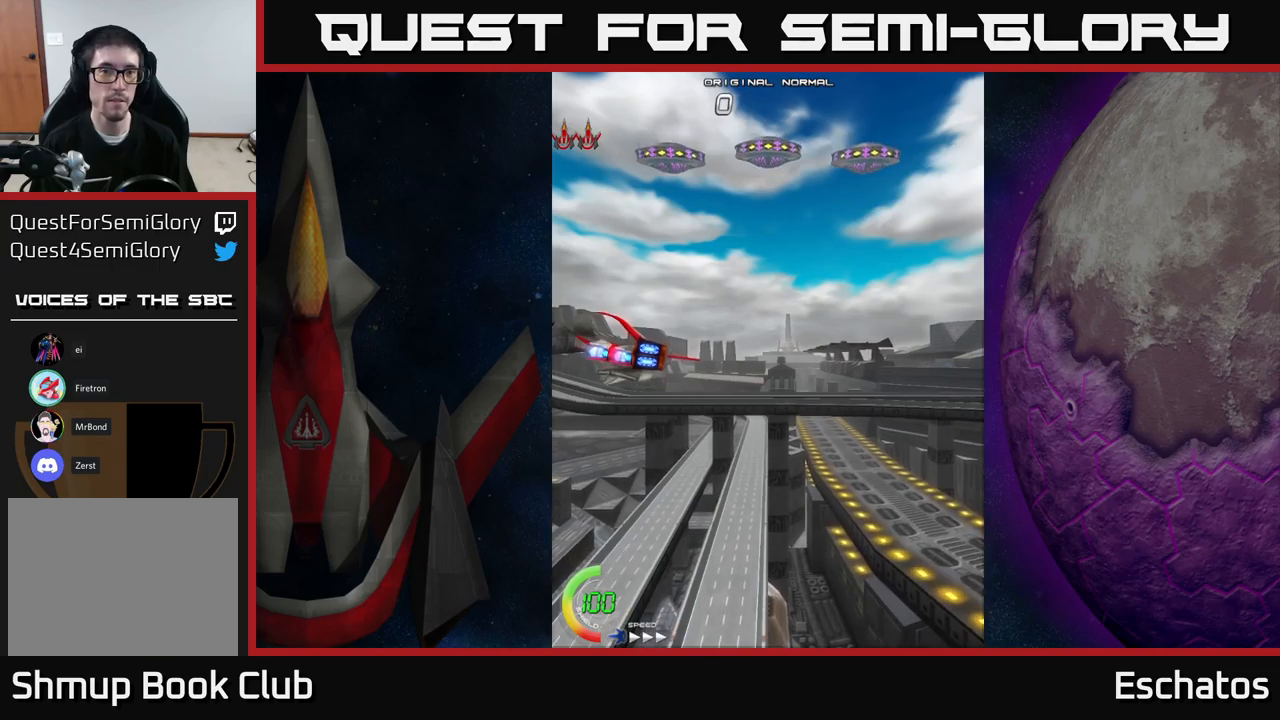
{"buttons": [], "right_stick": "center", "events": []}
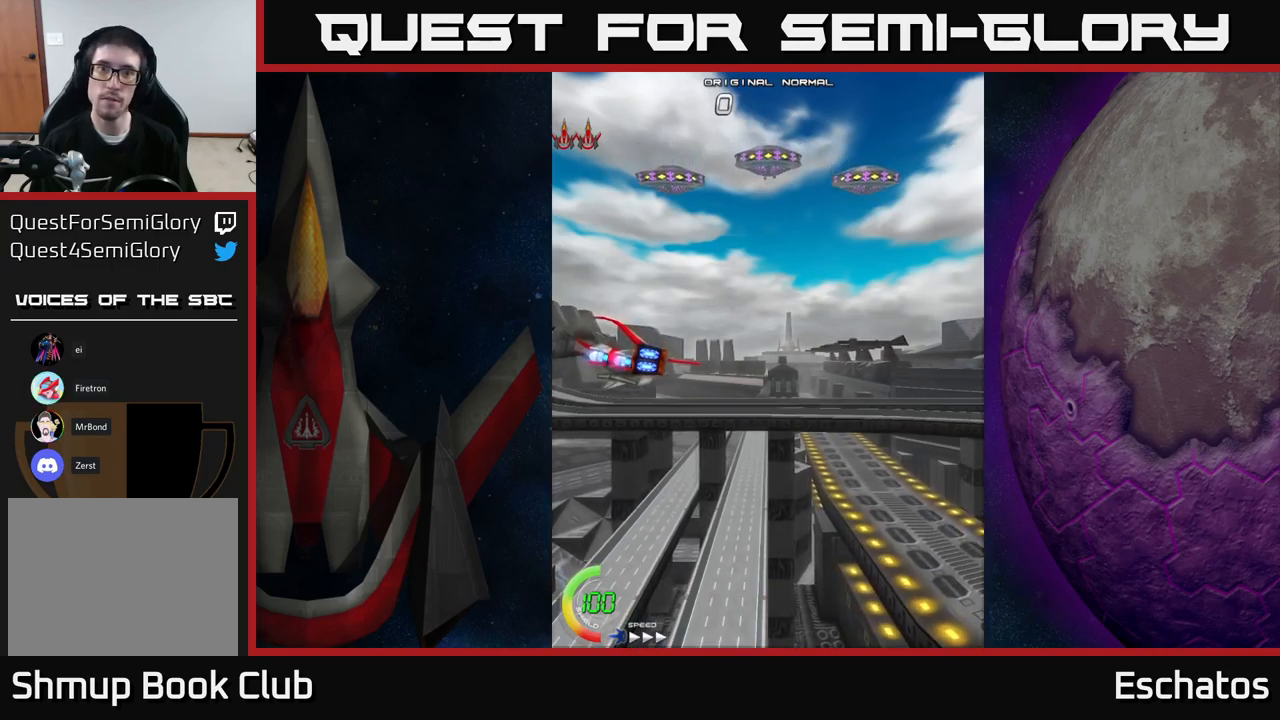
{"buttons": ["DPAD_UP"], "right_stick": "center", "events": [[100, "DPAD_UP", "down"]]}
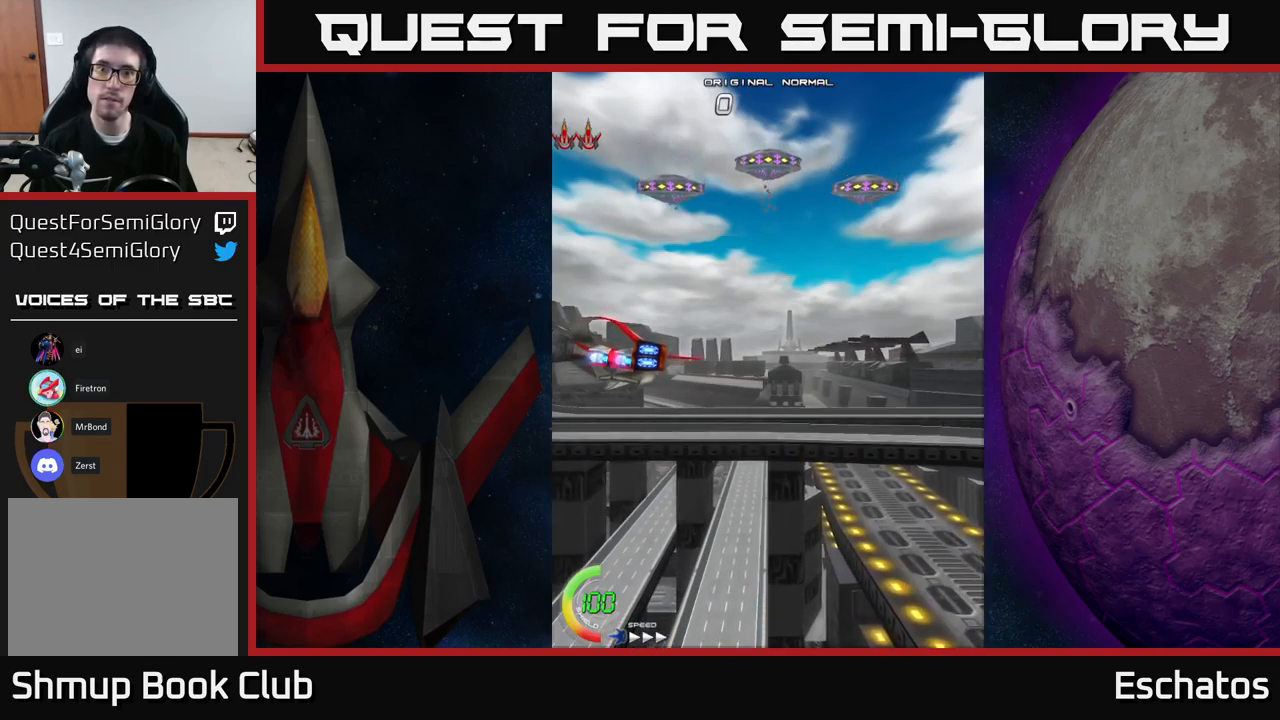
{"buttons": ["DPAD_UP"], "right_stick": "center", "events": []}
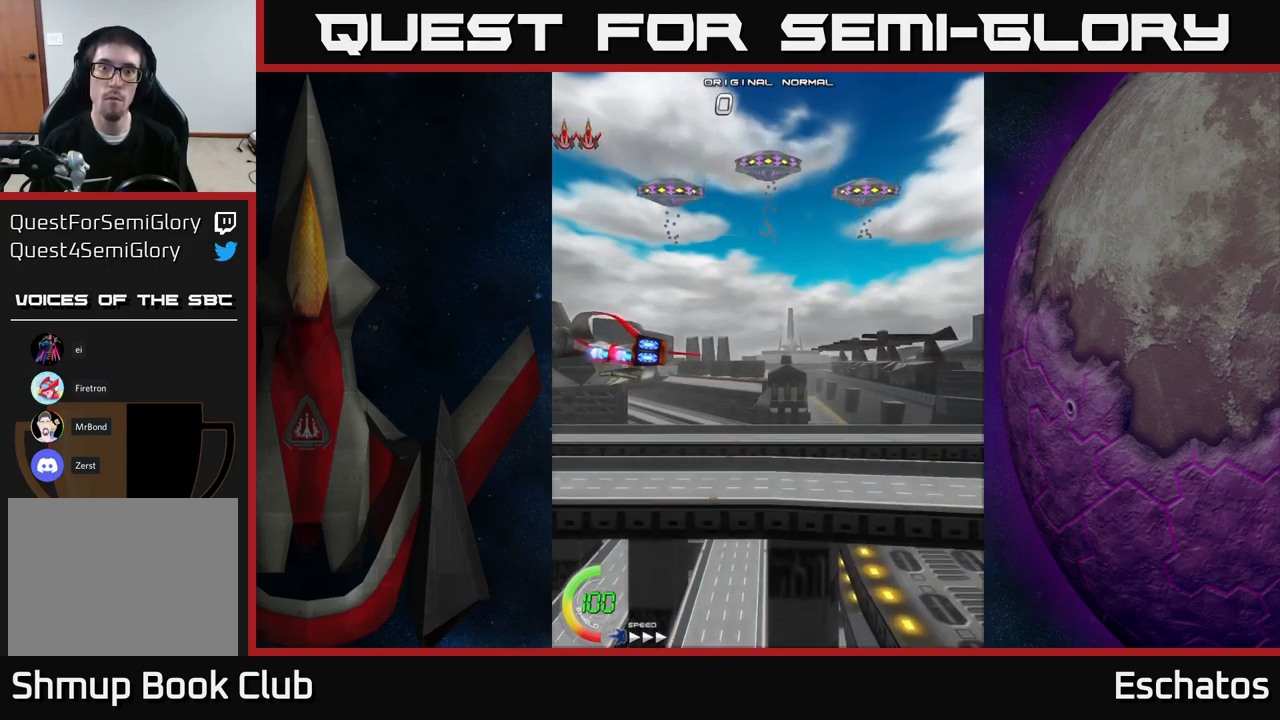
{"buttons": ["DPAD_UP"], "right_stick": "center", "events": []}
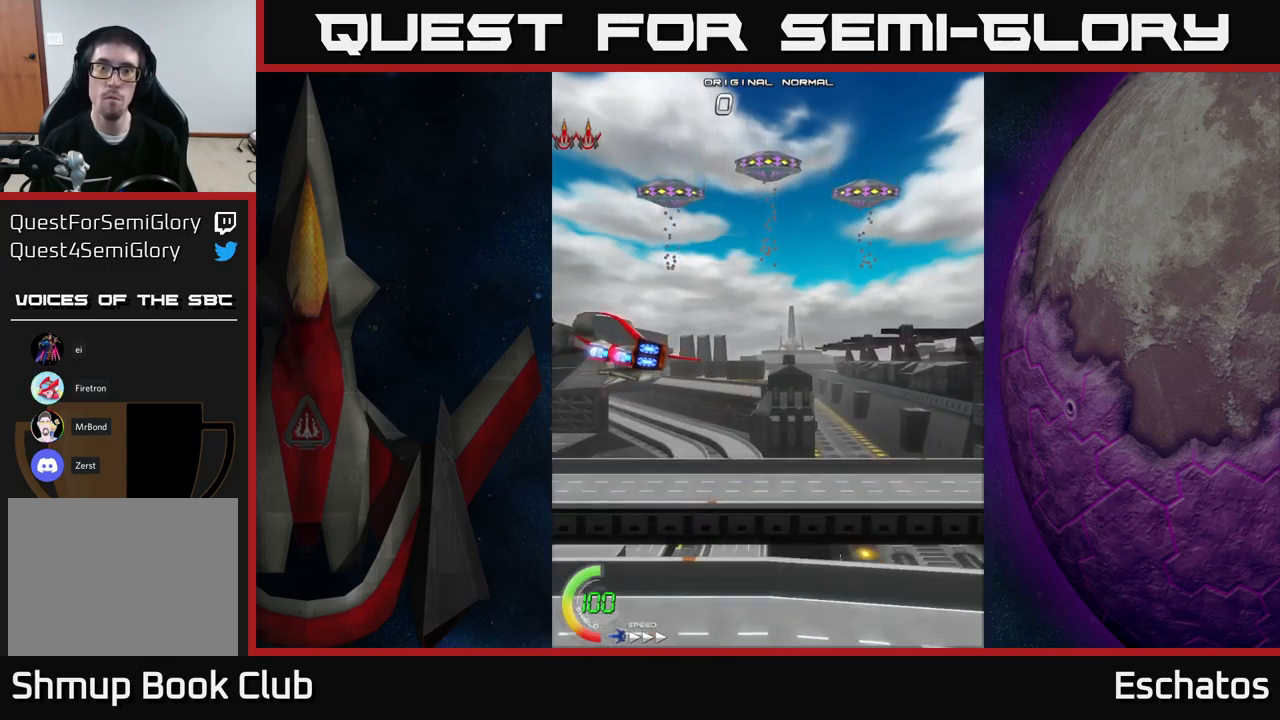
{"buttons": ["DPAD_UP"], "right_stick": "center", "events": []}
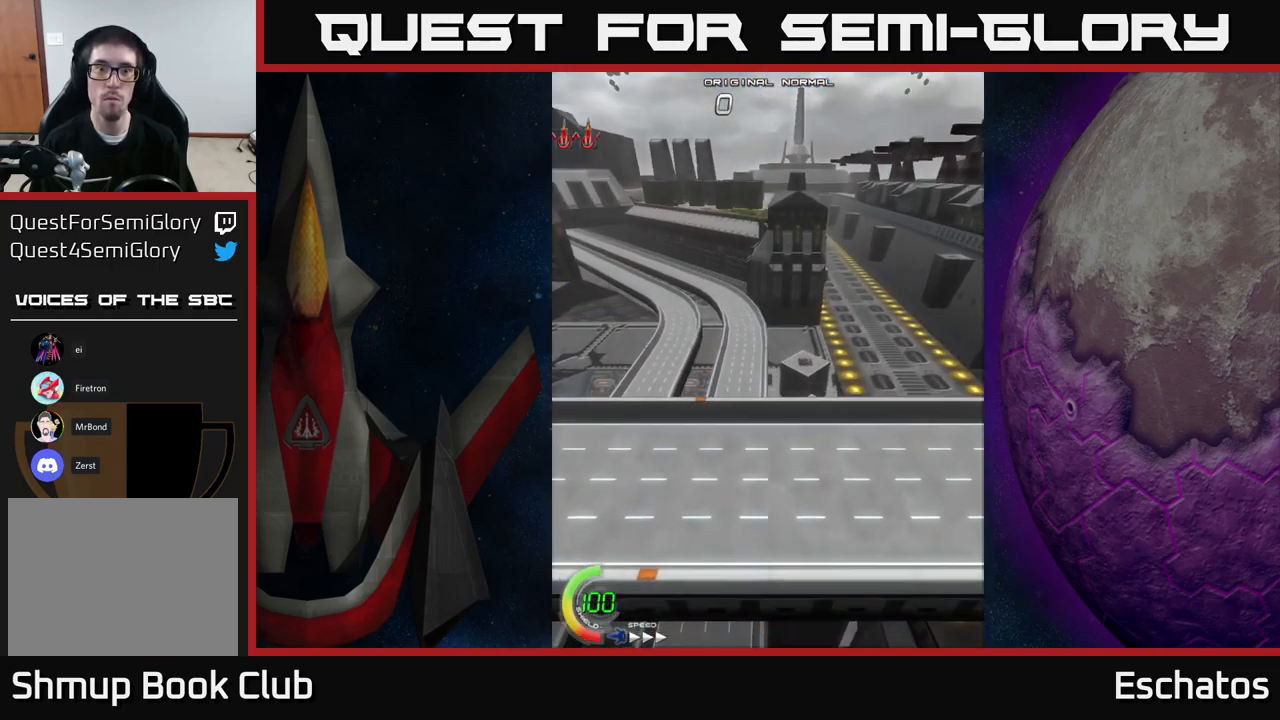
{"buttons": ["DPAD_UP"], "right_stick": "center", "events": []}
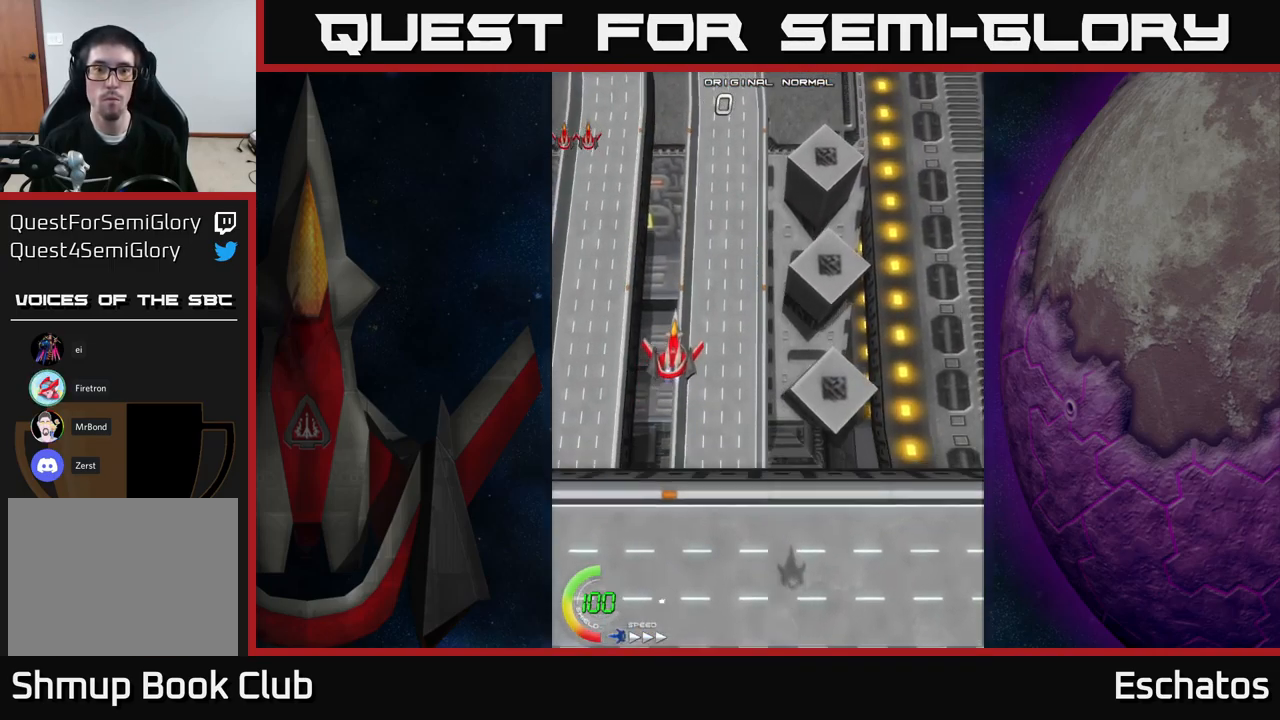
{"buttons": ["A", "DPAD_UP"], "right_stick": "center", "events": [[200, "DPAD_RIGHT", "down"], [416, "A", "down"], [450, "DPAD_RIGHT", "up"]]}
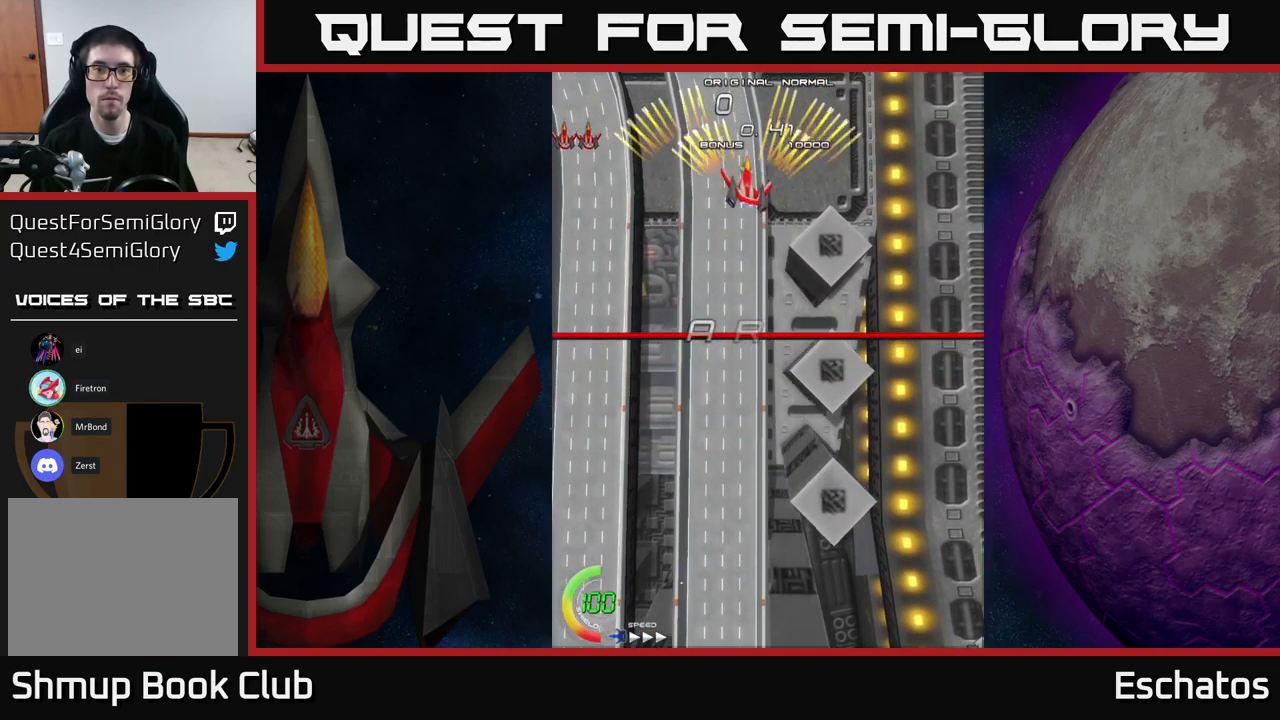
{"buttons": ["A"], "right_stick": "center", "events": [[16, "DPAD_UP", "up"], [283, "DPAD_RIGHT", "down"], [316, "DPAD_DOWN", "down"], [333, "DPAD_RIGHT", "up"], [350, "DPAD_DOWN", "up"]]}
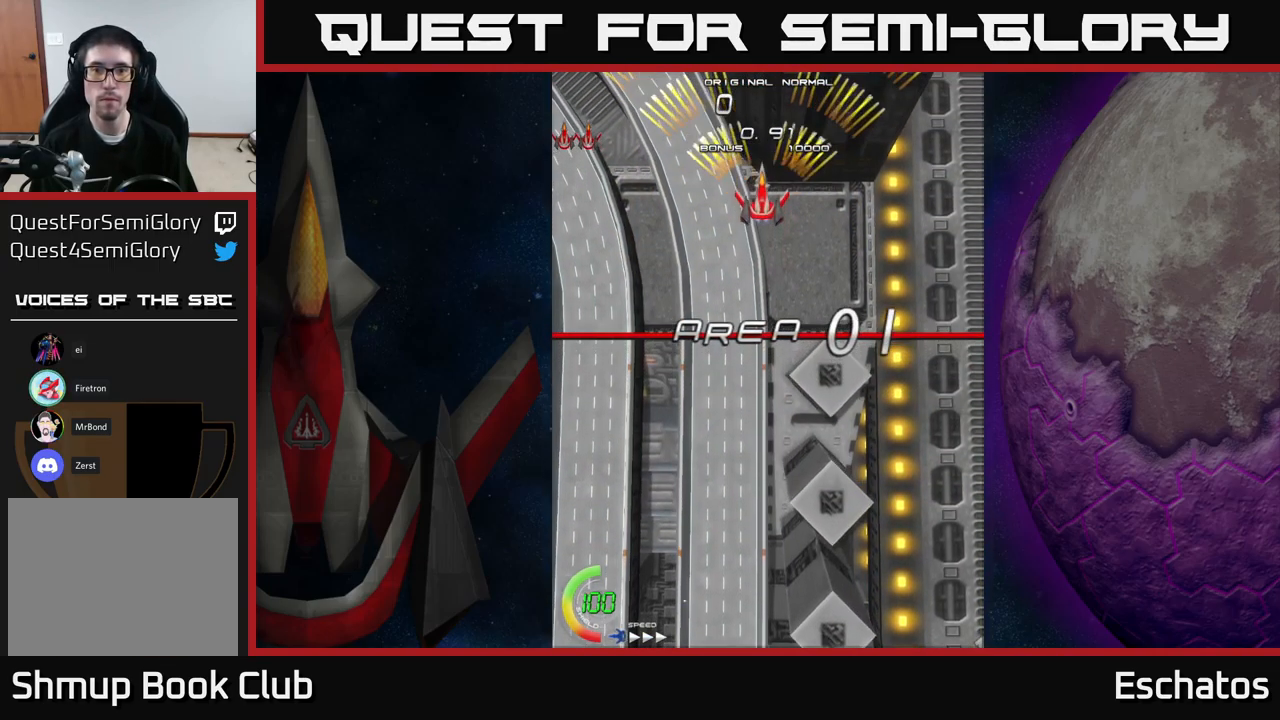
{"buttons": ["A", "DPAD_RIGHT"], "right_stick": "center", "events": [[383, "DPAD_RIGHT", "down"]]}
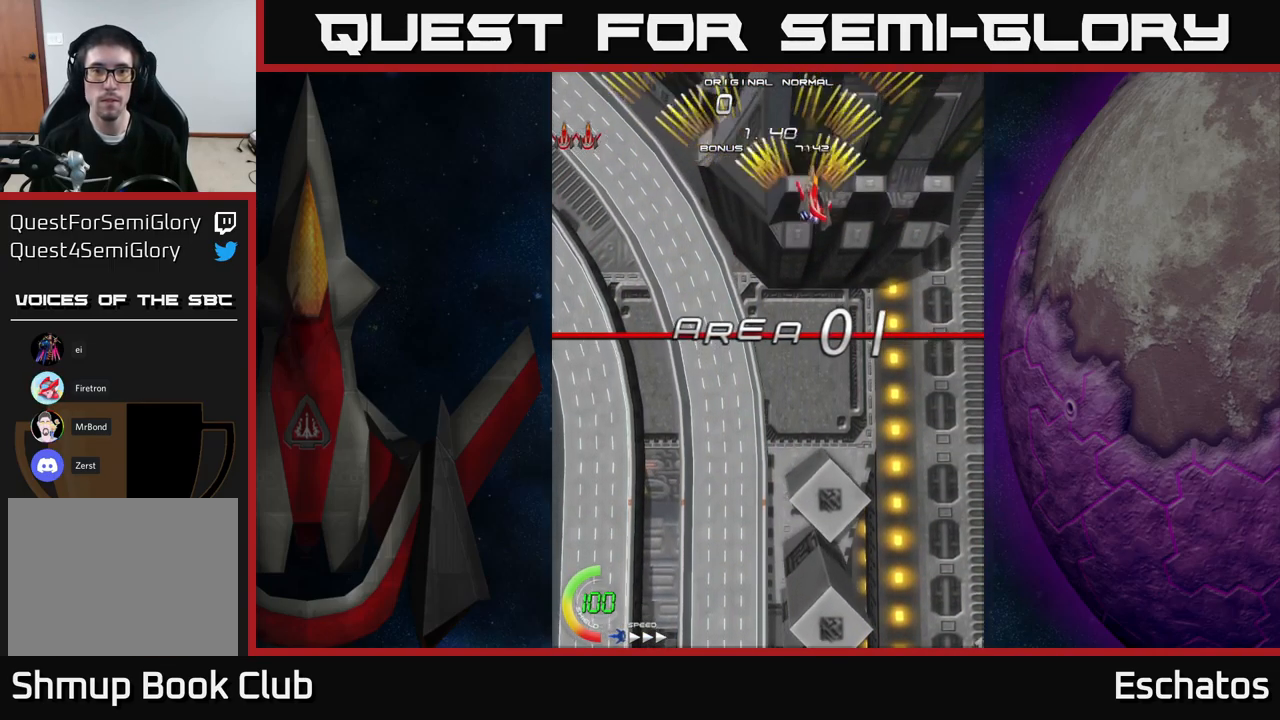
{"buttons": ["A", "DPAD_LEFT"], "right_stick": "center", "events": [[66, "DPAD_RIGHT", "up"], [100, "DPAD_LEFT", "down"], [250, "DPAD_LEFT", "up"], [283, "DPAD_RIGHT", "down"], [433, "DPAD_RIGHT", "up"], [467, "DPAD_LEFT", "down"]]}
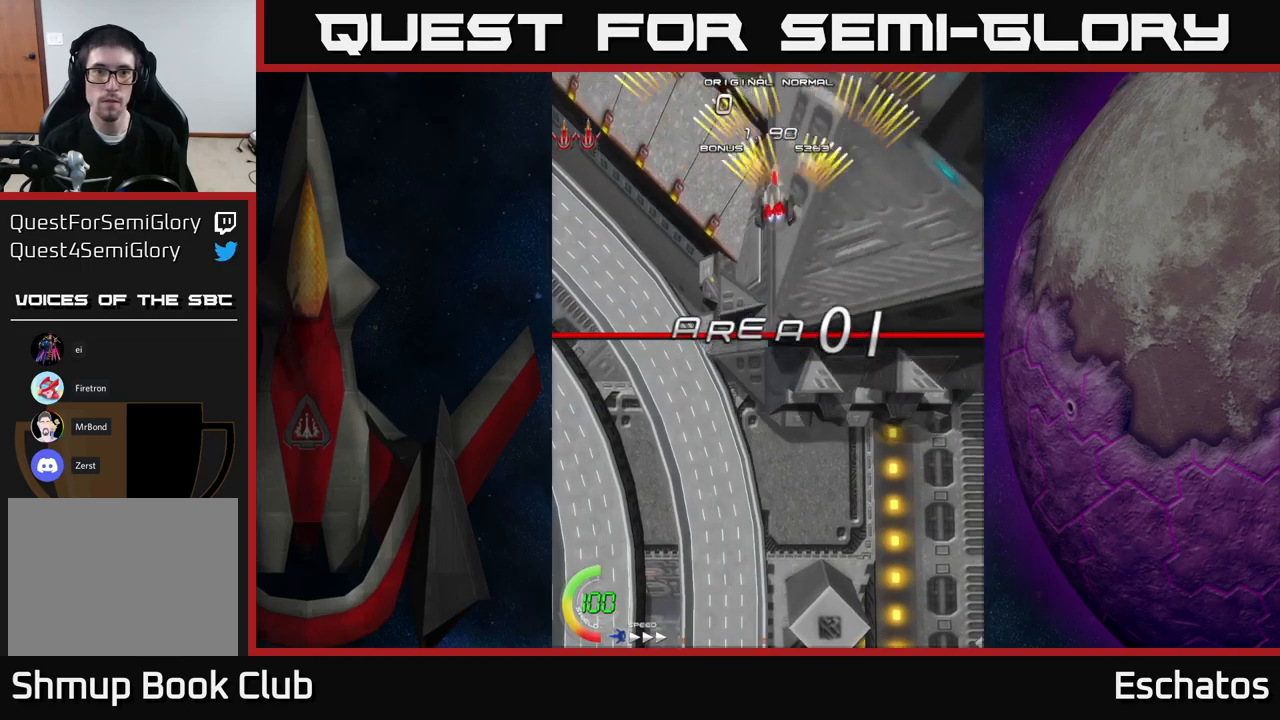
{"buttons": ["A", "DPAD_RIGHT"], "right_stick": "center", "events": [[117, "DPAD_LEFT", "up"], [150, "DPAD_RIGHT", "down"], [267, "DPAD_RIGHT", "up"], [317, "DPAD_LEFT", "down"], [483, "DPAD_LEFT", "up"], [500, "DPAD_RIGHT", "down"]]}
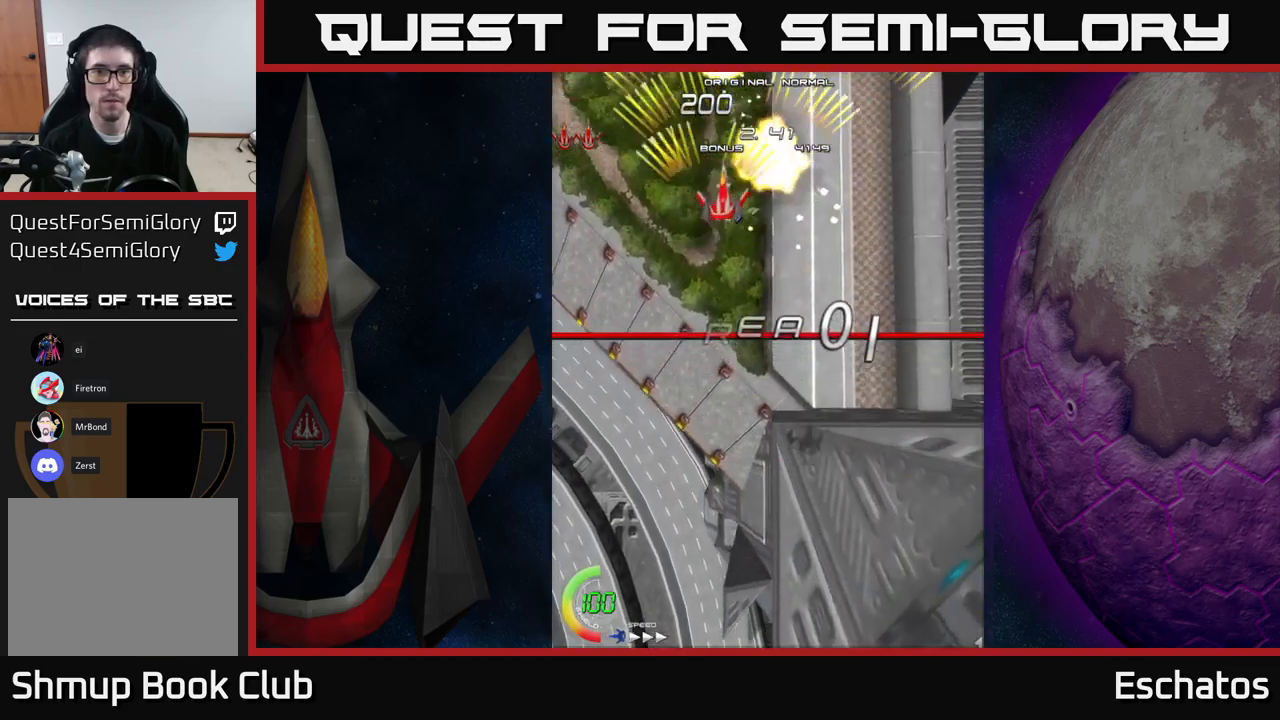
{"buttons": ["A", "DPAD_RIGHT"], "right_stick": "center", "events": [[150, "DPAD_RIGHT", "up"], [217, "DPAD_LEFT", "down"], [383, "DPAD_LEFT", "up"], [400, "DPAD_RIGHT", "down"]]}
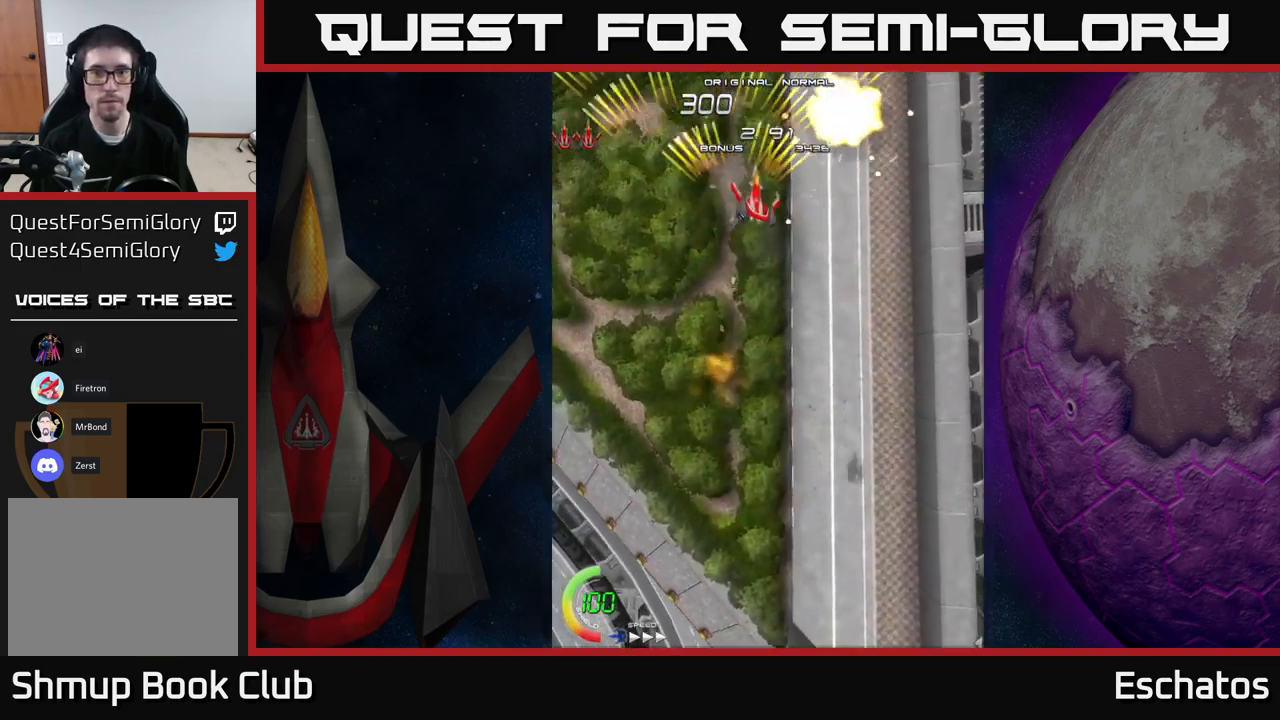
{"buttons": ["A", "DPAD_RIGHT"], "right_stick": "center", "events": [[167, "DPAD_RIGHT", "up"], [217, "DPAD_LEFT", "down"], [383, "DPAD_LEFT", "up"], [417, "DPAD_RIGHT", "down"]]}
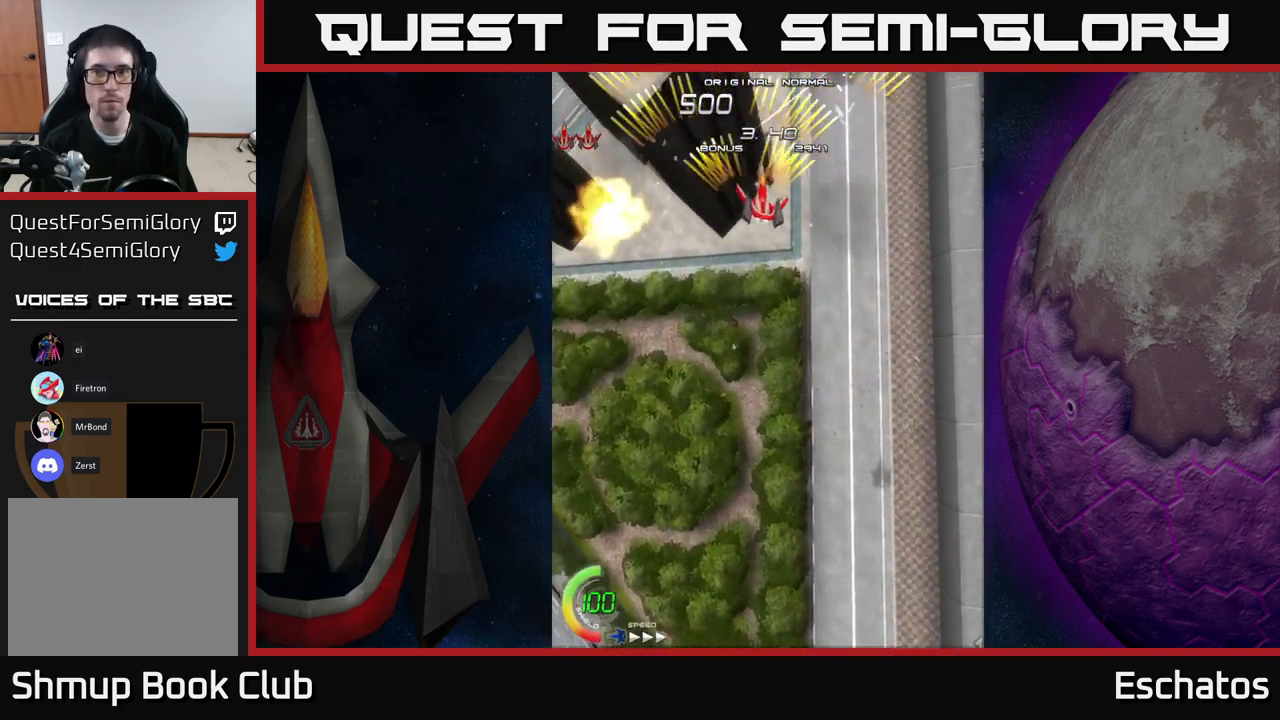
{"buttons": ["A", "DPAD_RIGHT"], "right_stick": "center", "events": [[150, "DPAD_RIGHT", "up"], [183, "DPAD_LEFT", "down"], [433, "DPAD_LEFT", "up"], [467, "DPAD_RIGHT", "down"]]}
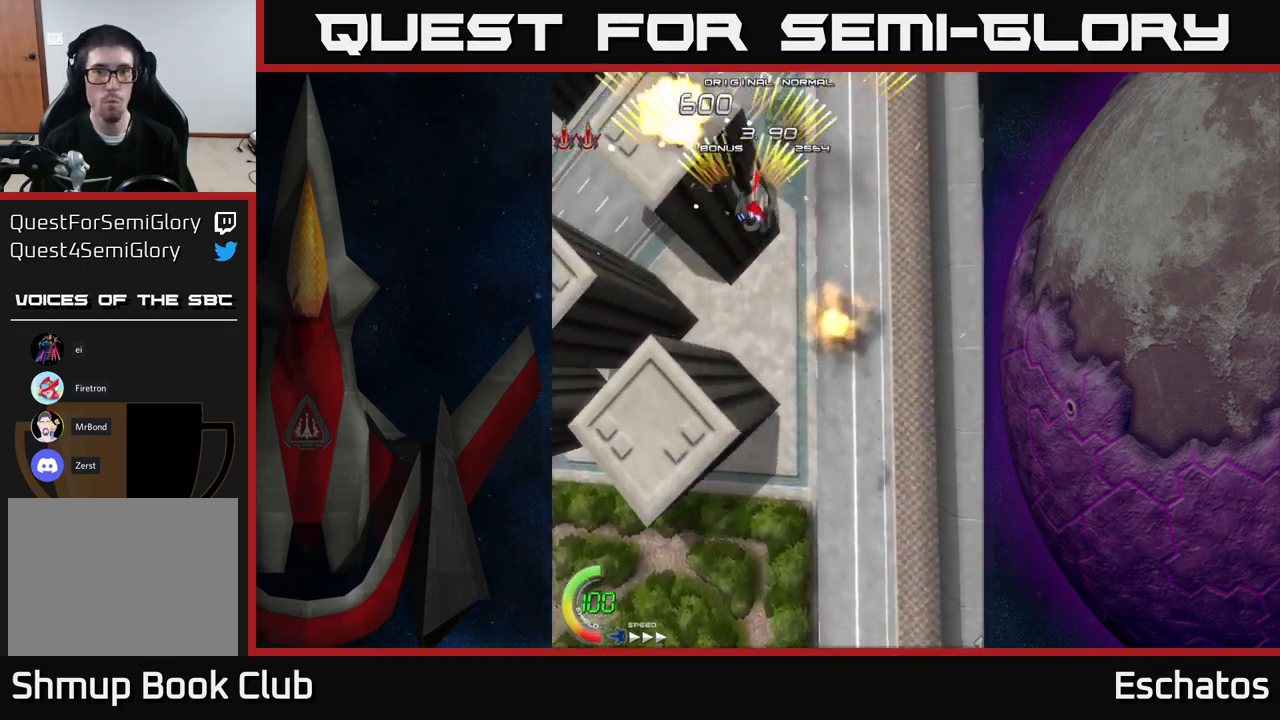
{"buttons": ["A"], "right_stick": "center", "events": [[183, "DPAD_RIGHT", "up"], [217, "DPAD_LEFT", "down"], [483, "DPAD_LEFT", "up"]]}
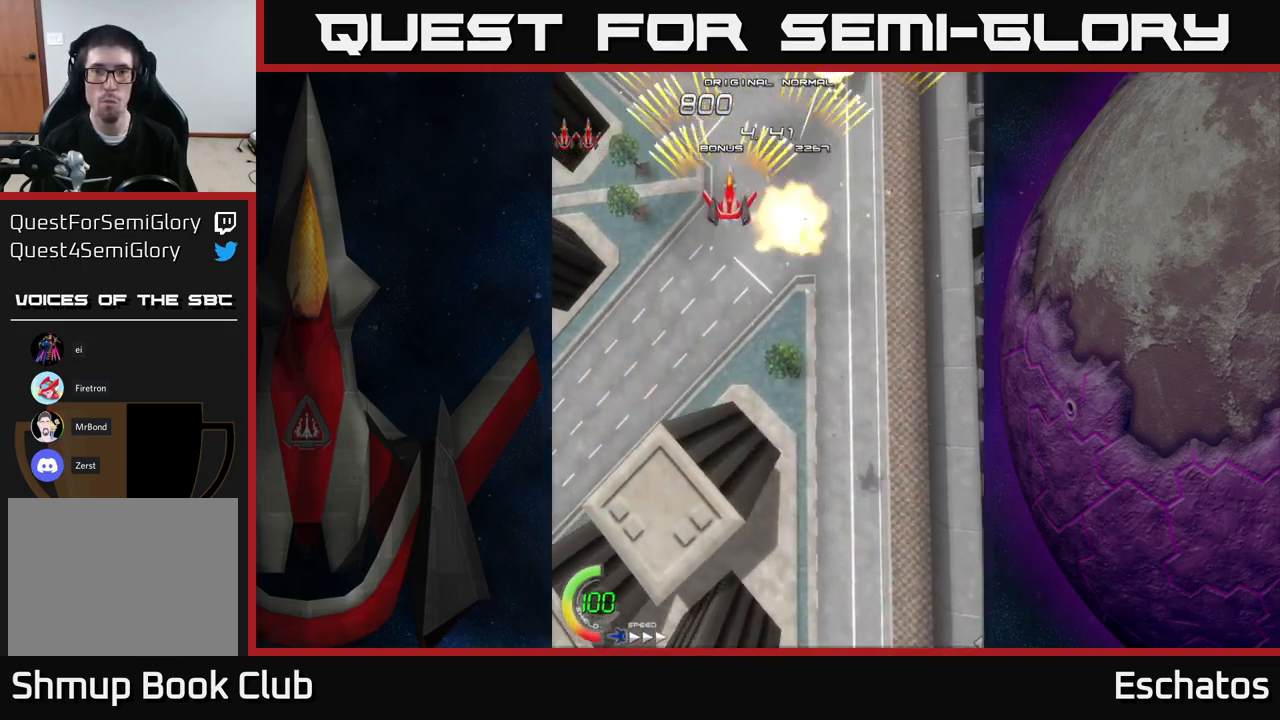
{"buttons": ["A", "DPAD_LEFT"], "right_stick": "center", "events": [[17, "DPAD_RIGHT", "down"], [250, "DPAD_RIGHT", "up"], [283, "DPAD_LEFT", "down"]]}
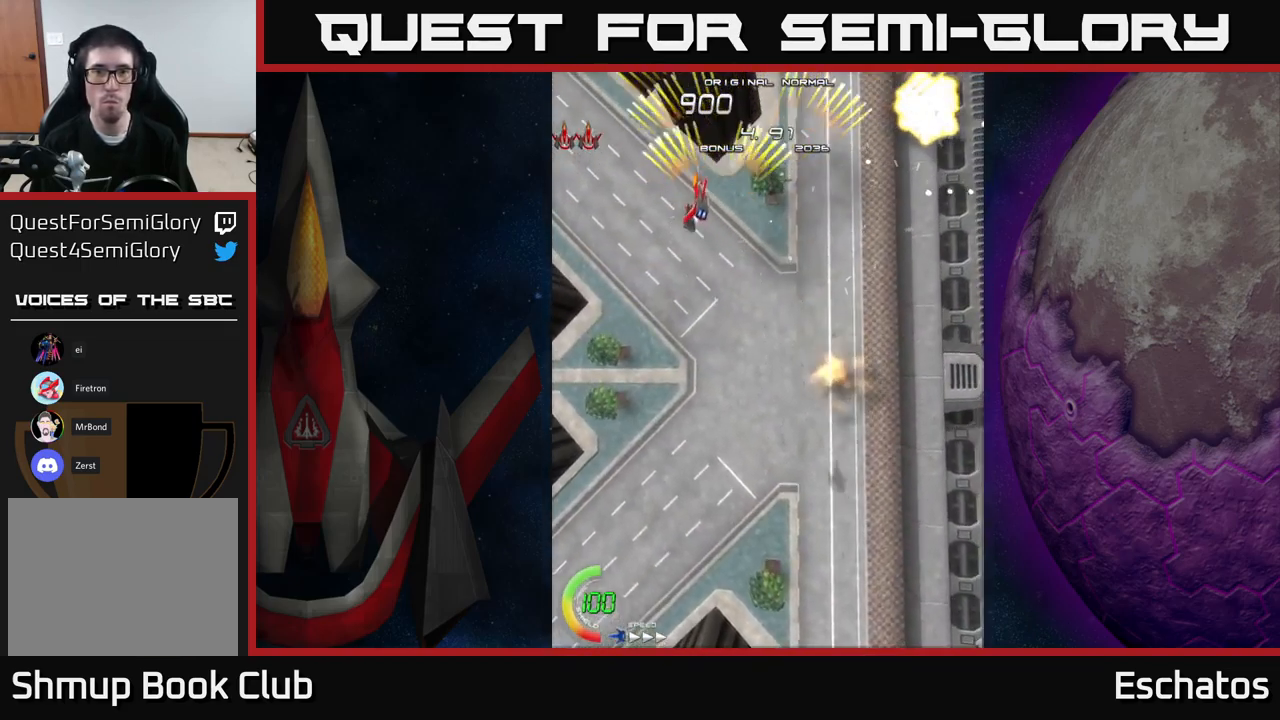
{"buttons": ["A", "DPAD_LEFT"], "right_stick": "center", "events": [[50, "DPAD_LEFT", "up"], [67, "DPAD_RIGHT", "down"], [383, "DPAD_RIGHT", "up"], [417, "DPAD_LEFT", "down"]]}
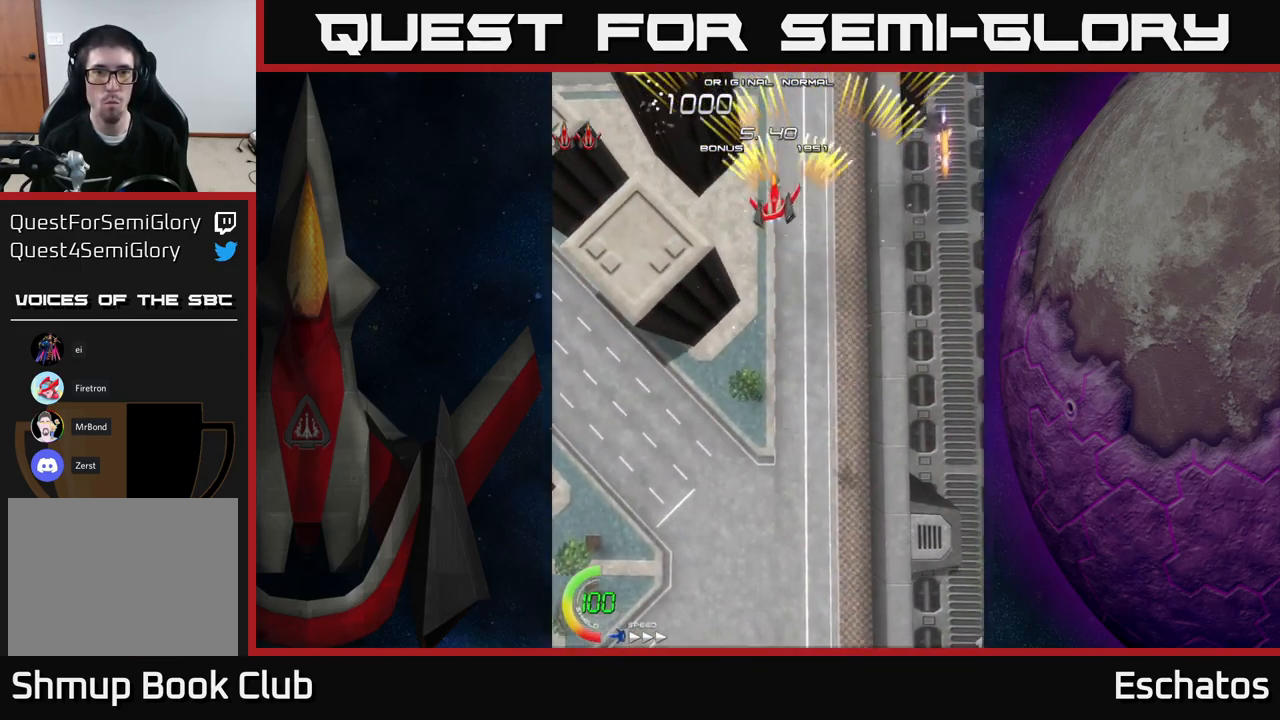
{"buttons": ["A", "DPAD_DOWN"], "right_stick": "center", "events": [[150, "DPAD_LEFT", "up"], [183, "DPAD_RIGHT", "down"], [350, "DPAD_DOWN", "down"], [417, "DPAD_RIGHT", "up"]]}
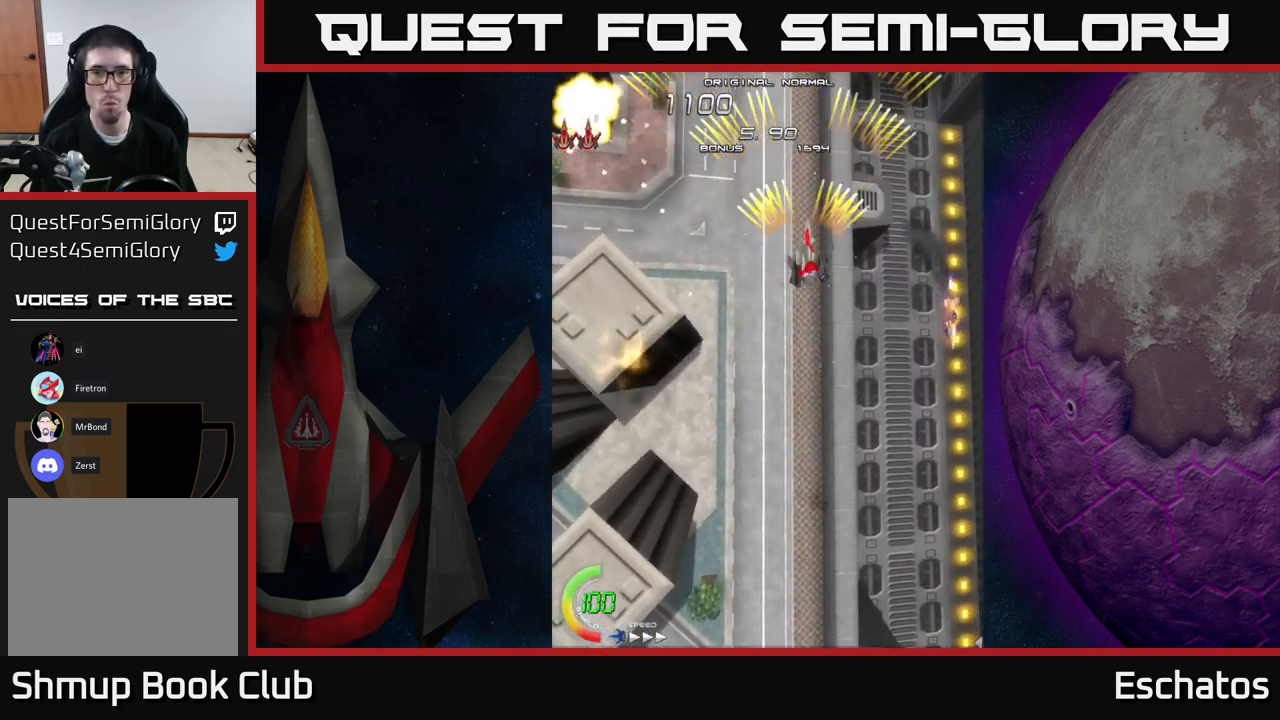
{"buttons": [], "right_stick": "center", "events": [[33, "DPAD_RIGHT", "down"], [50, "DPAD_RIGHT", "up"], [300, "A", "up"], [367, "START", "down"], [417, "DPAD_DOWN", "up"], [500, "START", "up"]]}
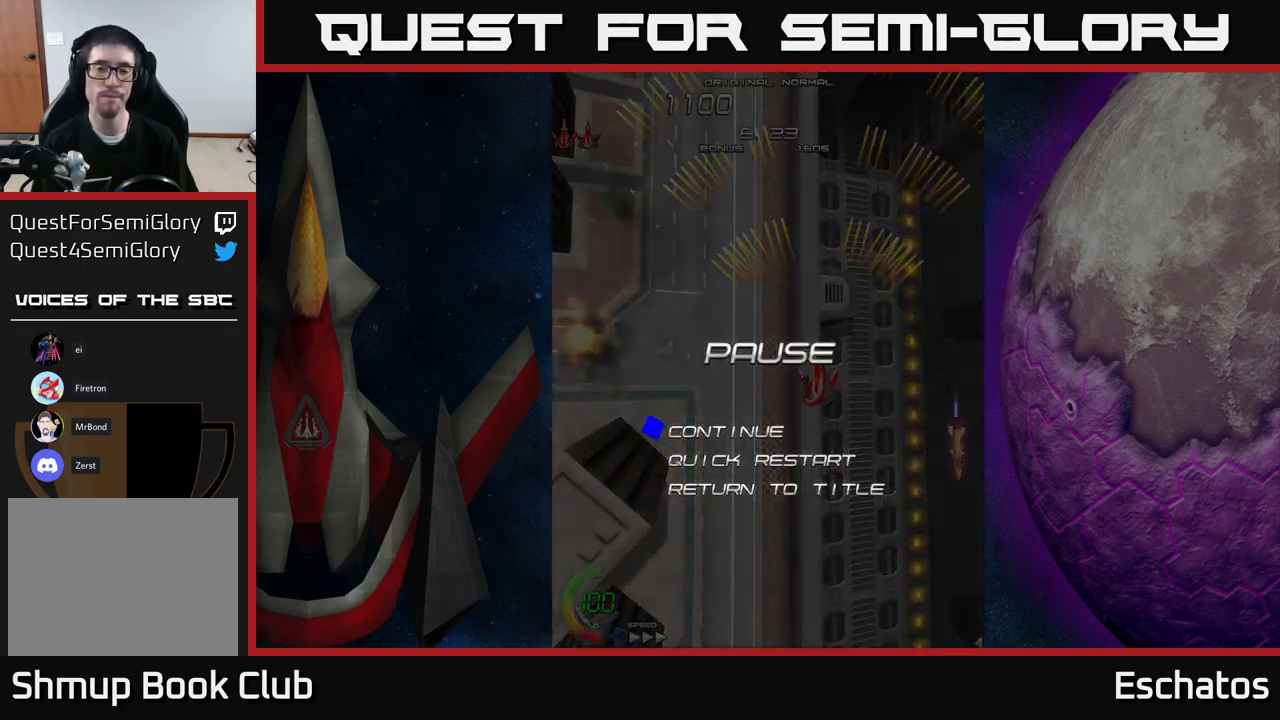
{"buttons": ["A"], "right_stick": "center", "events": [[100, "DPAD_DOWN", "down"], [217, "A", "down"], [250, "DPAD_DOWN", "up"], [300, "A", "up"], [417, "DPAD_LEFT", "down"], [483, "DPAD_LEFT", "up"], [500, "A", "down"]]}
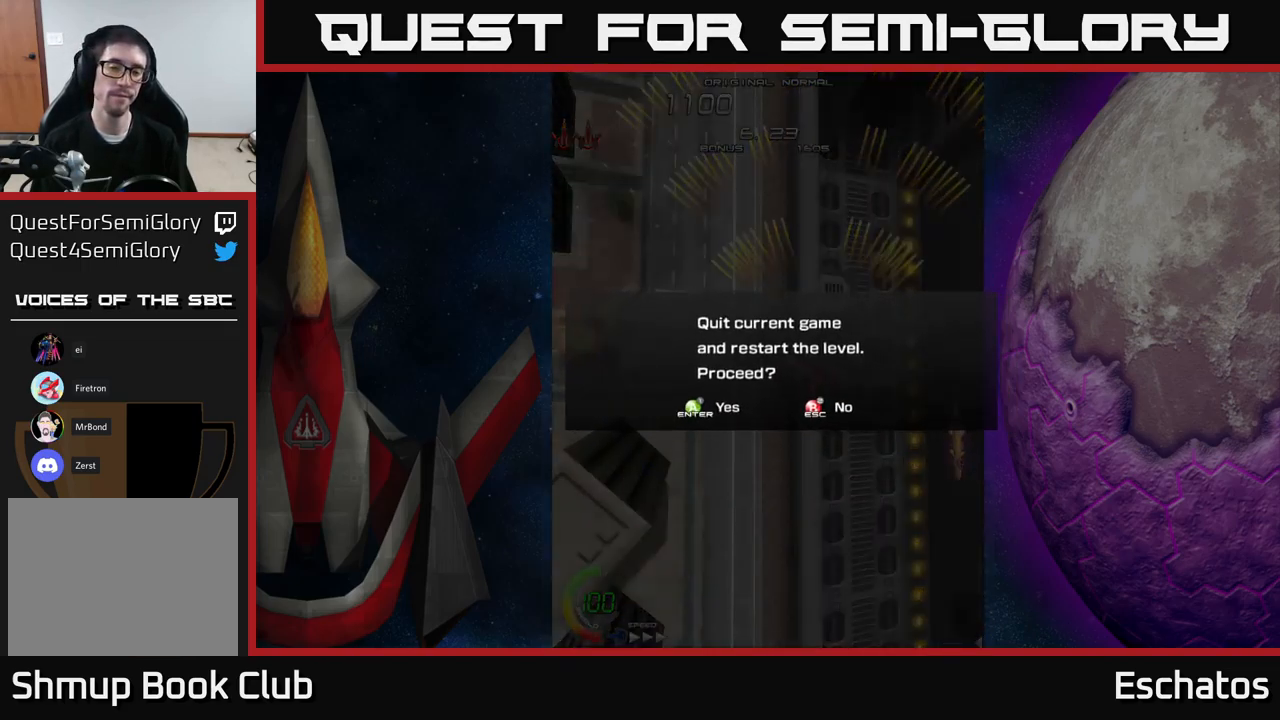
{"buttons": [], "right_stick": "center", "events": [[67, "A", "up"], [217, "A", "down"], [267, "A", "up"]]}
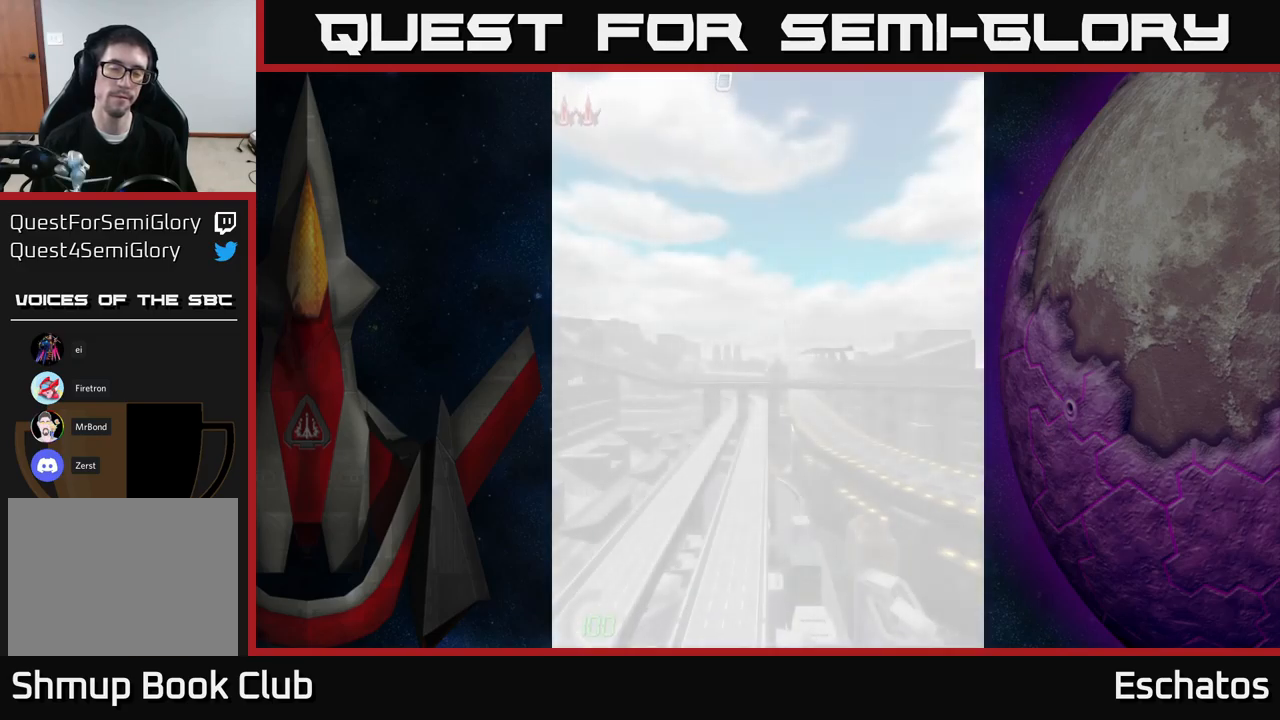
{"buttons": [], "right_stick": "center", "events": []}
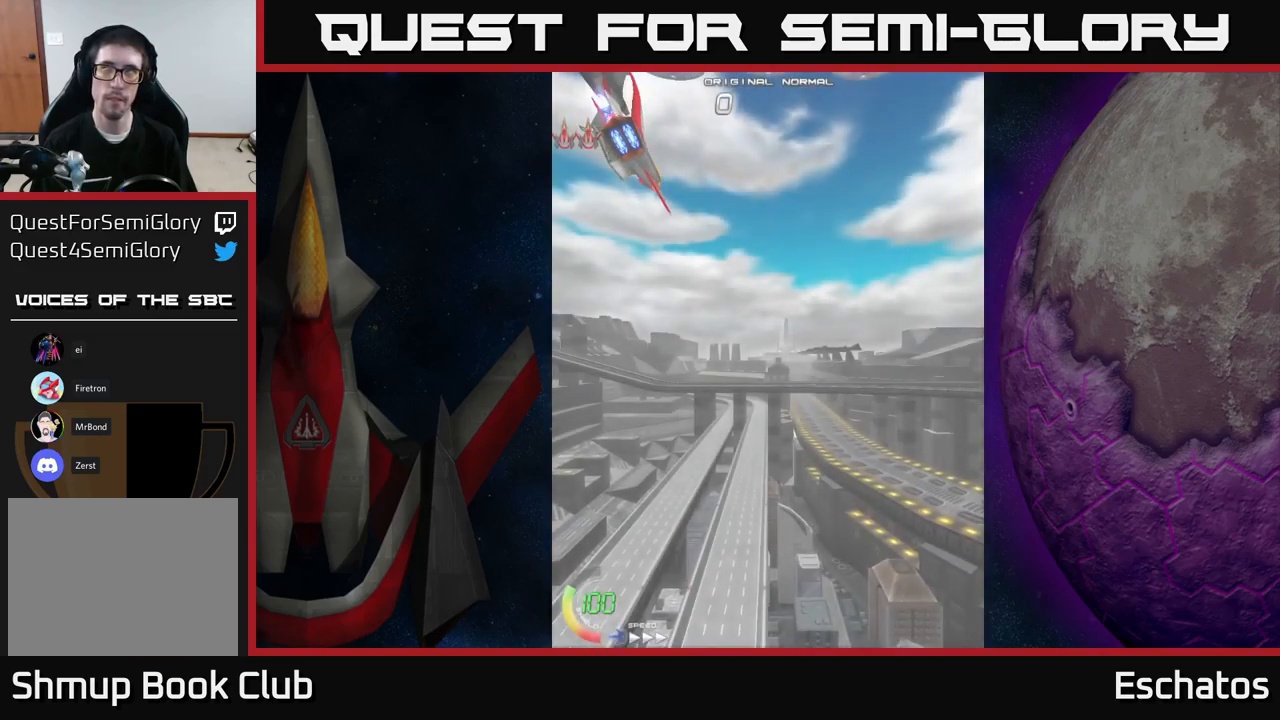
{"buttons": [], "right_stick": "center", "events": []}
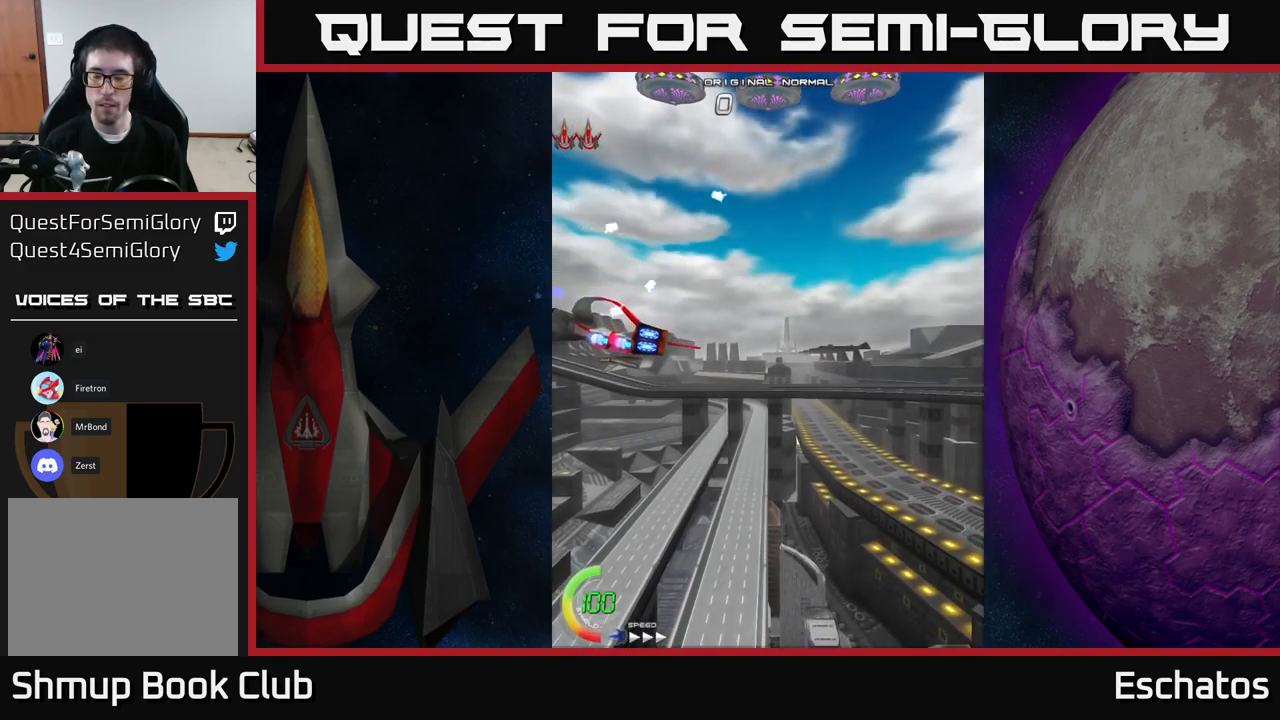
{"buttons": [], "right_stick": "center", "events": []}
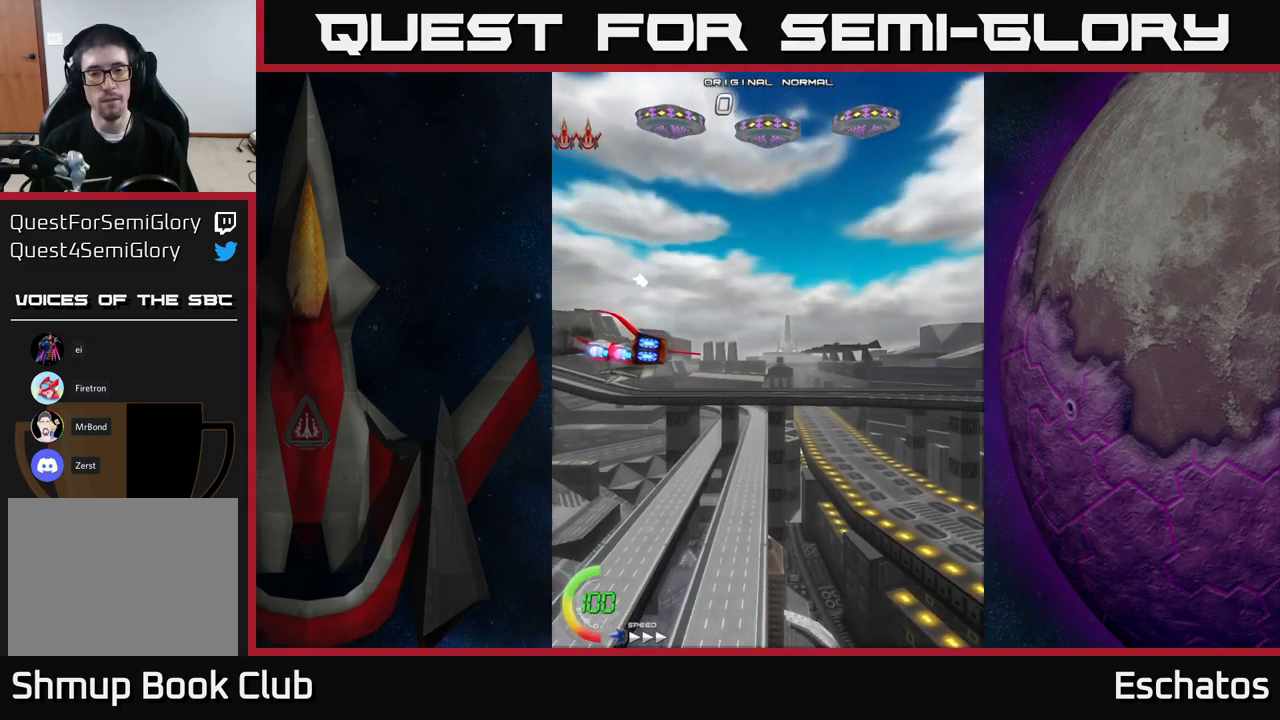
{"buttons": [], "right_stick": "center", "events": []}
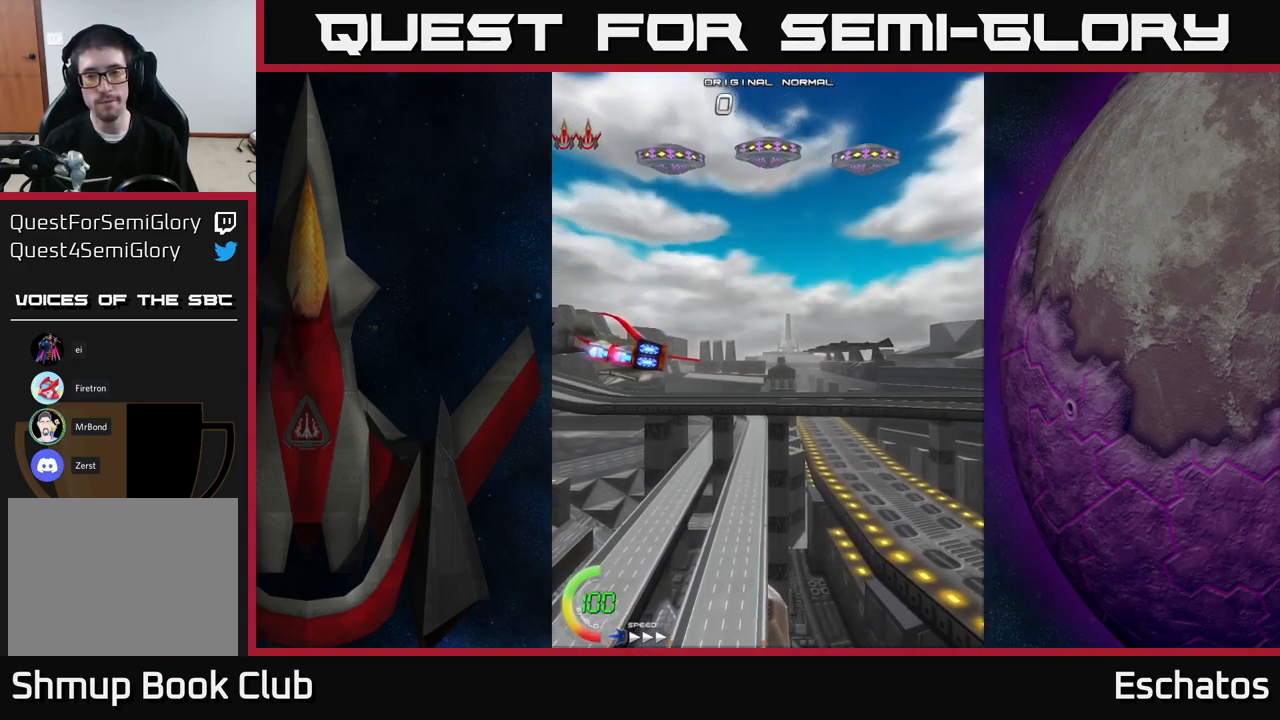
{"buttons": [], "right_stick": "center", "events": [[67, "DPAD_RIGHT", "down"], [200, "DPAD_RIGHT", "up"], [234, "START", "down"], [434, "START", "up"]]}